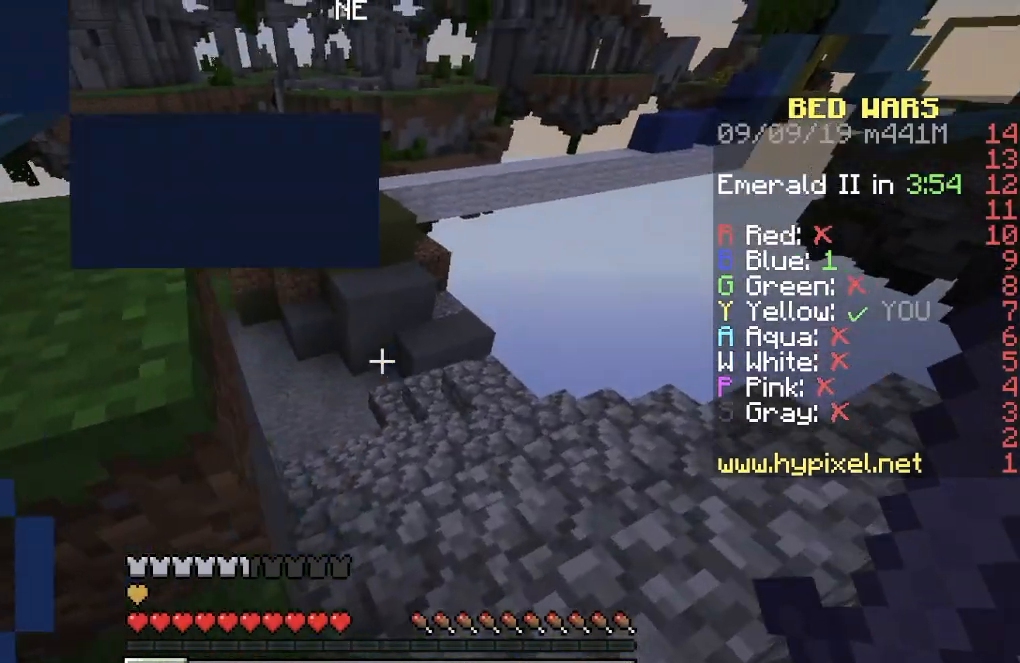
Gameplay with keyboard; each line is a JSON object with the keys held at the frame after it. "events" lists presses ("down") and releases ("up") of "a", "d", "s" and "w" between this image and that frame as [ms after this image, input, new state], when the widget could be followed in between. No other keys are recorded. Mouse input is not recorded.
{"keys": ["d", "w"], "events": []}
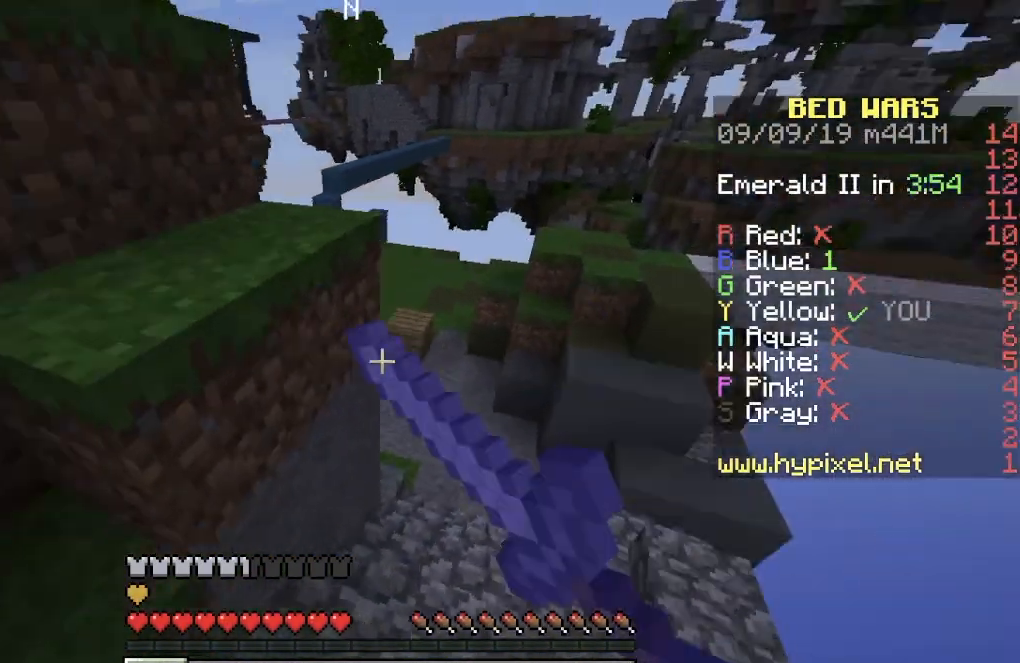
{"keys": ["d"], "events": [[350, "w", "up"]]}
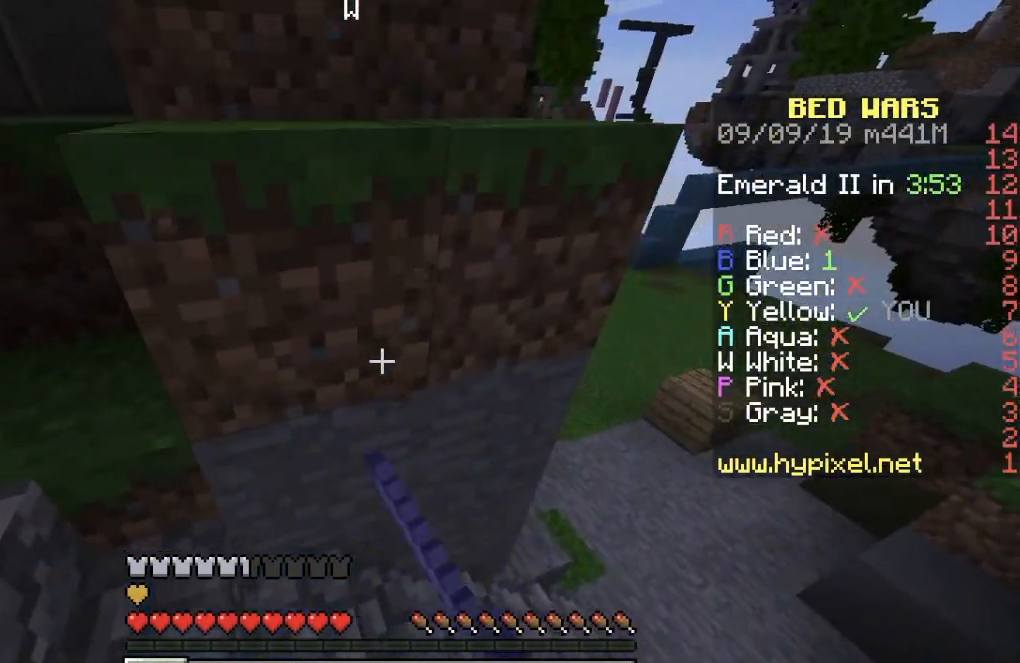
{"keys": ["a"], "events": [[433, "a", "down"], [433, "d", "up"]]}
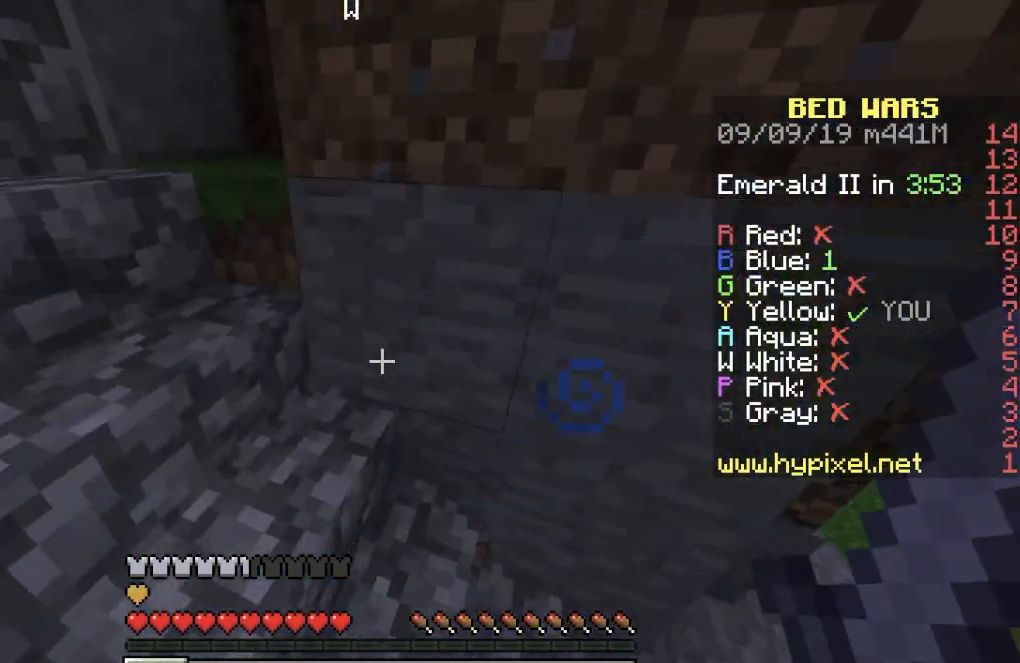
{"keys": ["a", "w"], "events": [[67, "w", "down"]]}
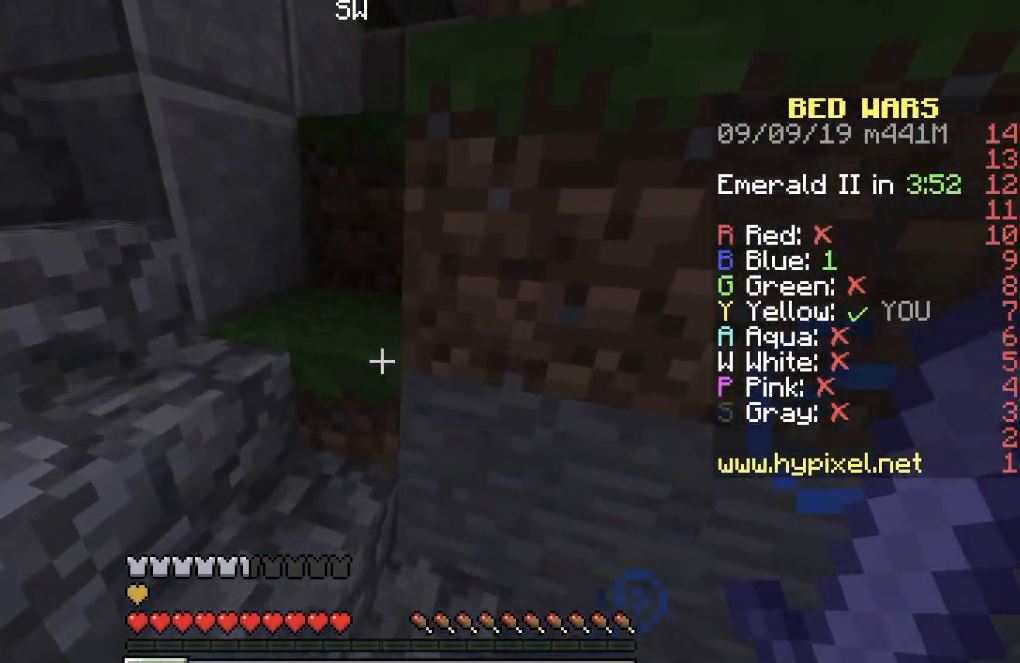
{"keys": ["d", "w"], "events": [[350, "a", "up"], [367, "d", "down"]]}
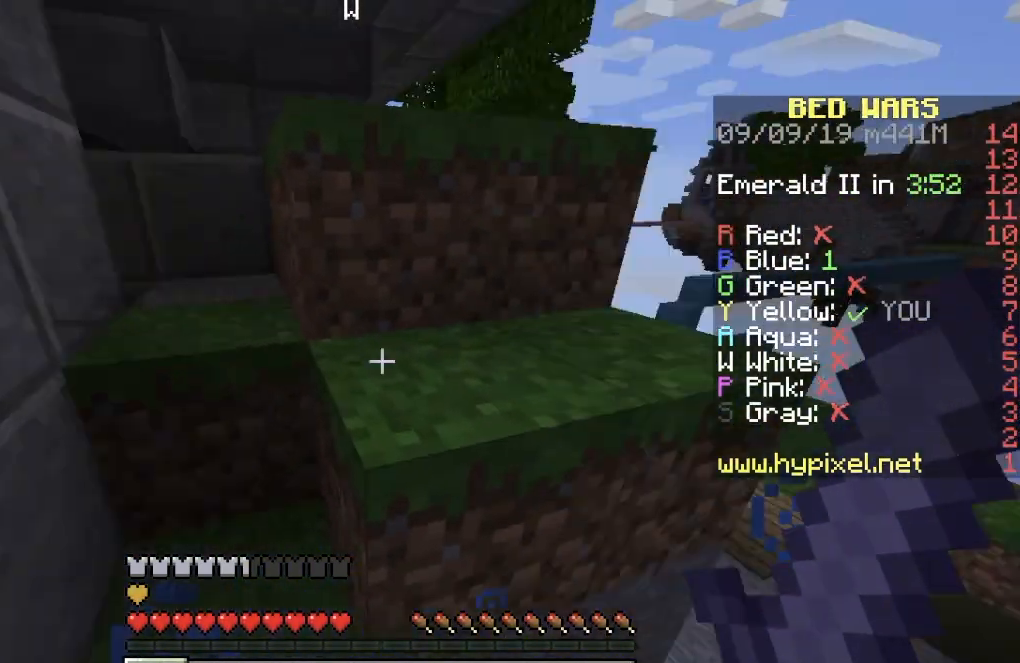
{"keys": ["w"], "events": [[484, "d", "up"]]}
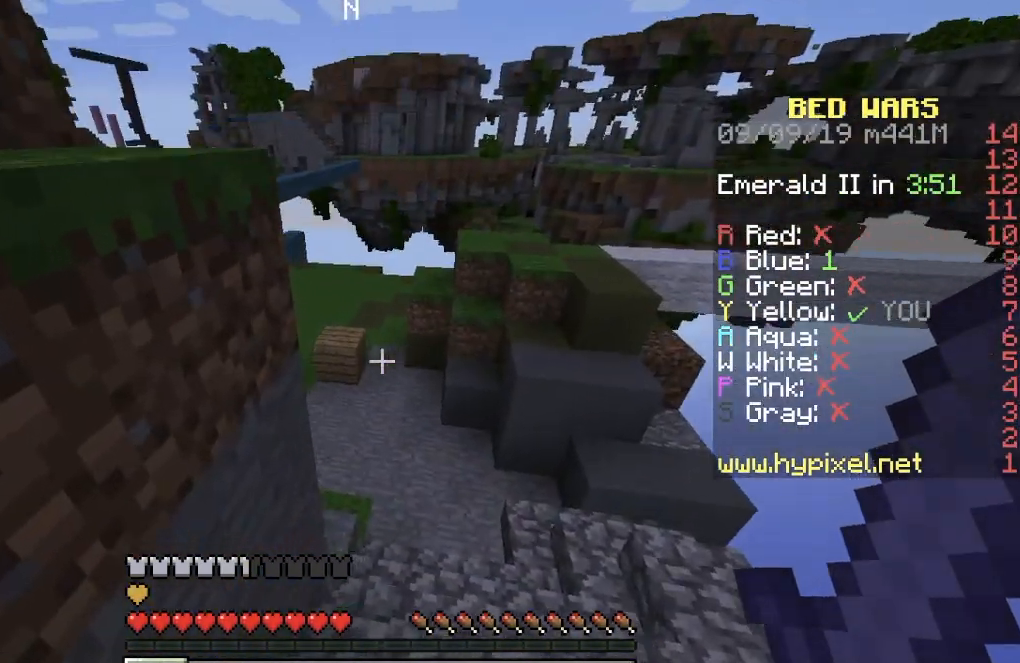
{"keys": ["d", "w"], "events": [[250, "d", "down"]]}
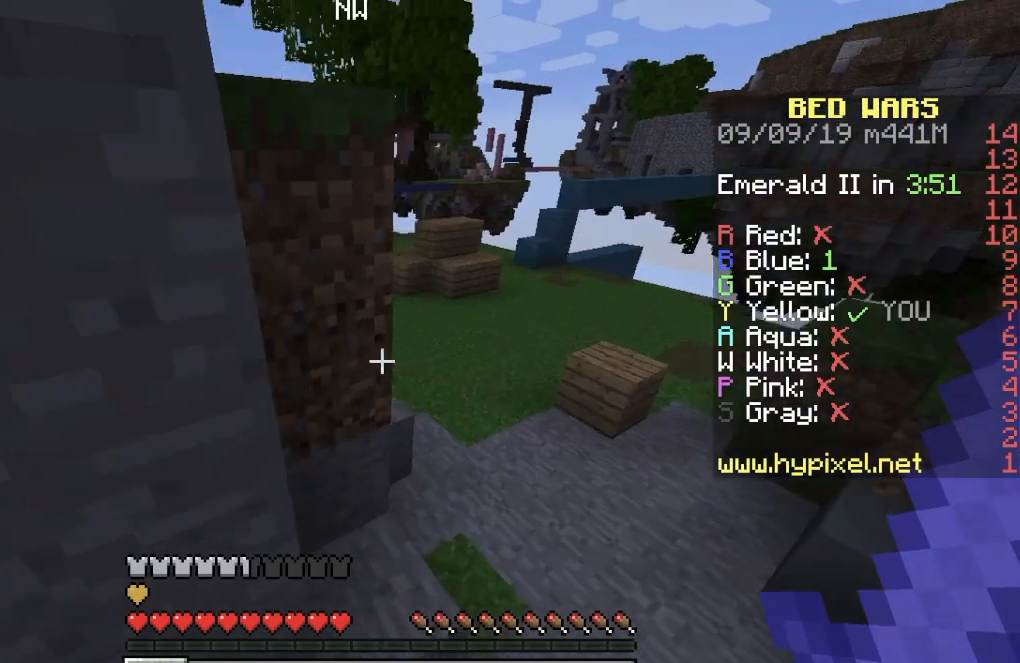
{"keys": ["w"], "events": [[451, "d", "up"]]}
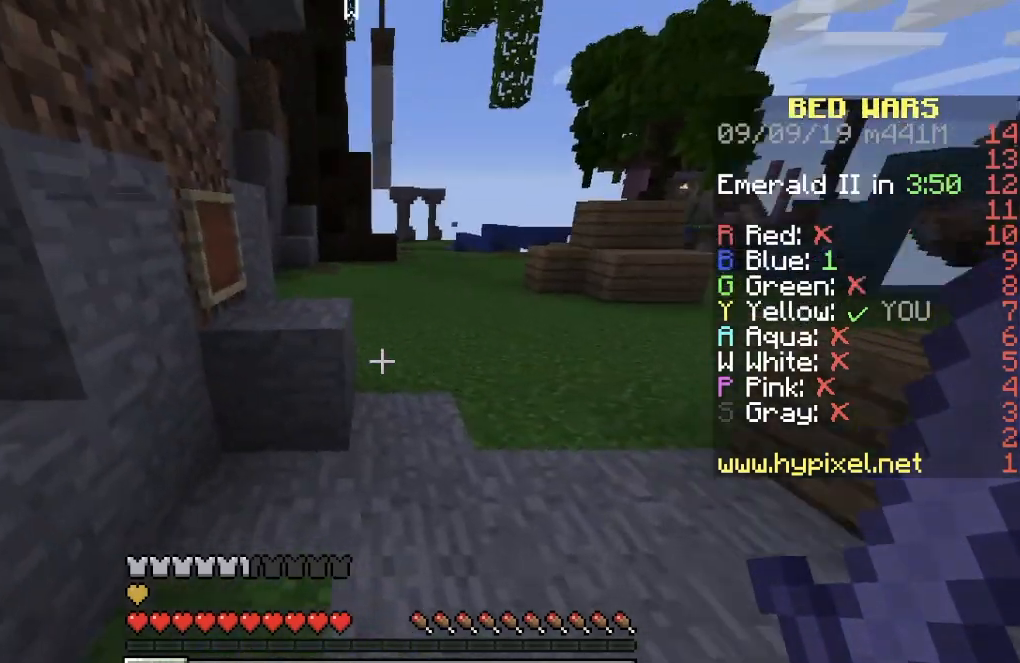
{"keys": ["w"], "events": [[50, "d", "down"], [433, "d", "up"]]}
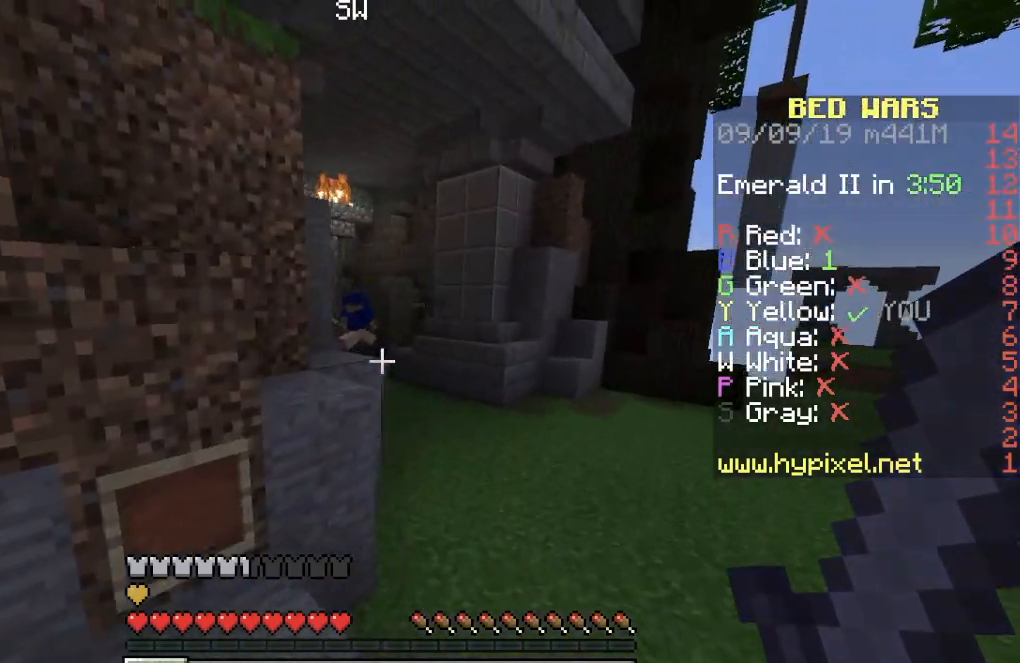
{"keys": ["w"], "events": []}
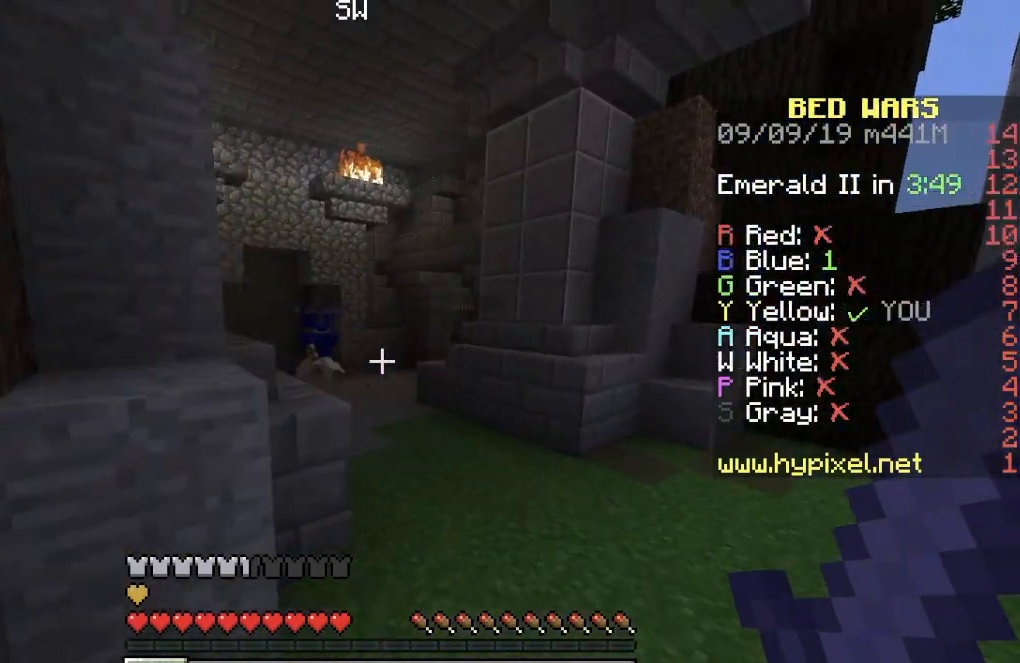
{"keys": ["w"], "events": [[33, "d", "down"], [467, "d", "up"]]}
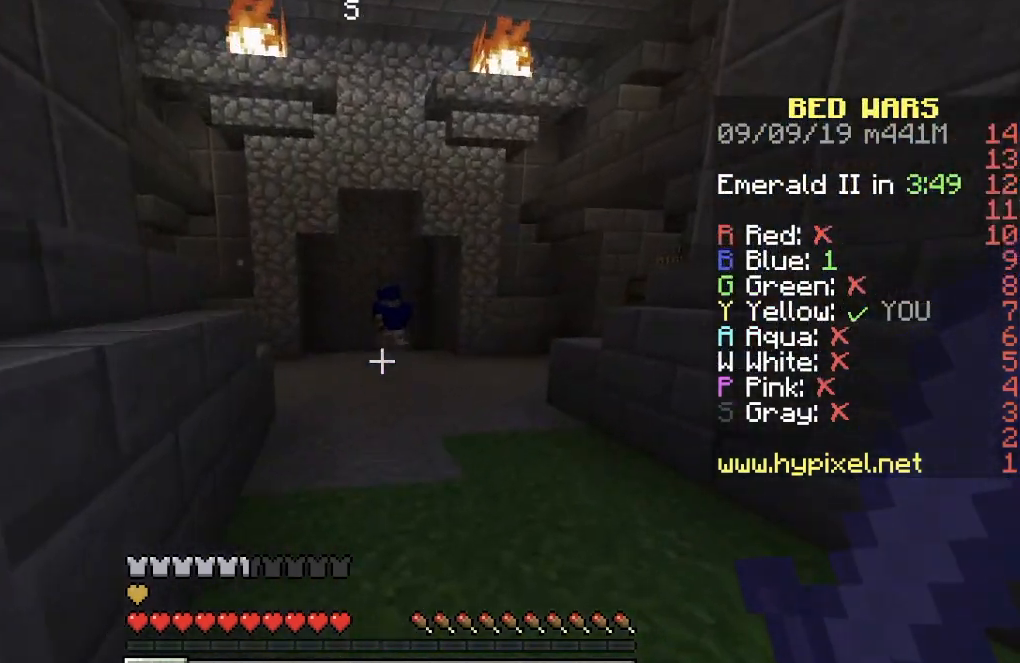
{"keys": ["w"], "events": []}
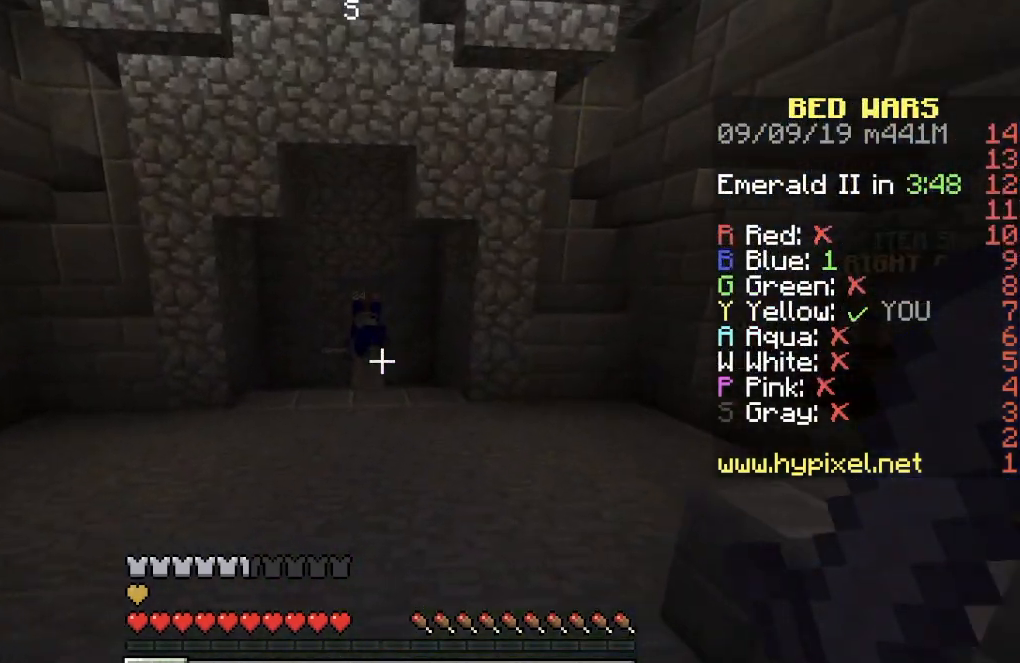
{"keys": ["a", "w"], "events": [[367, "a", "down"]]}
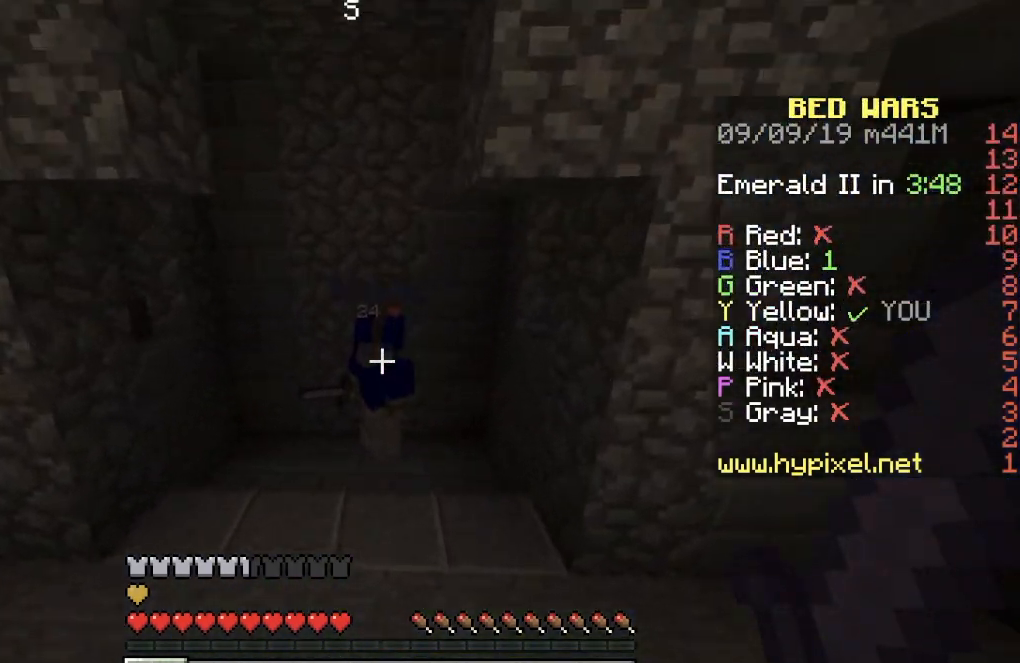
{"keys": ["a", "s"], "events": [[17, "a", "up"], [200, "a", "down"], [234, "w", "up"], [284, "s", "down"], [434, "s", "up"], [501, "s", "down"]]}
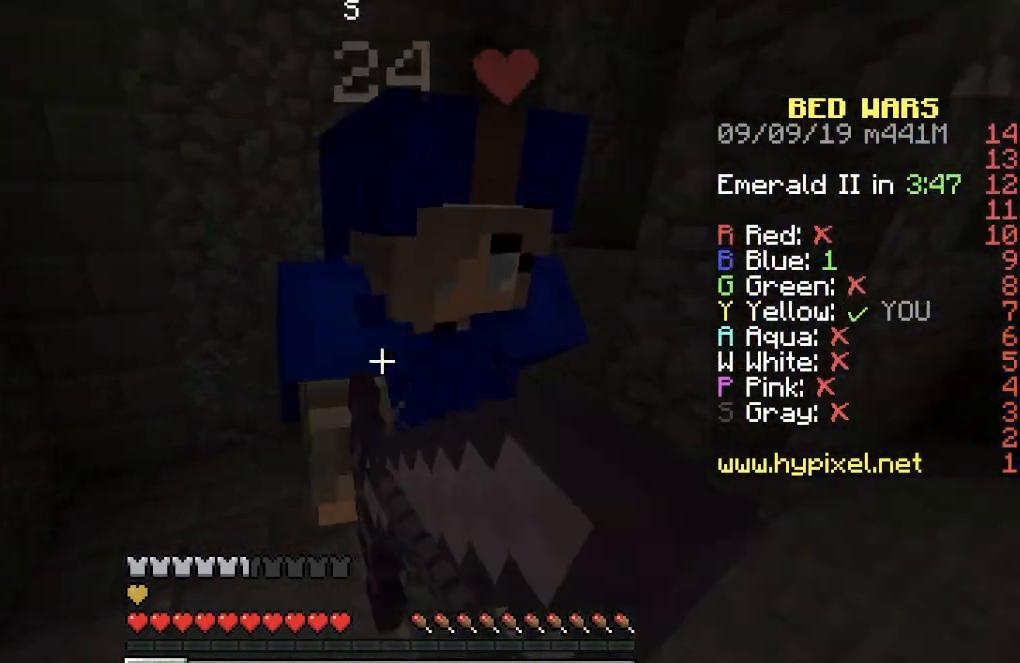
{"keys": ["a", "w"], "events": [[200, "s", "up"], [283, "w", "down"]]}
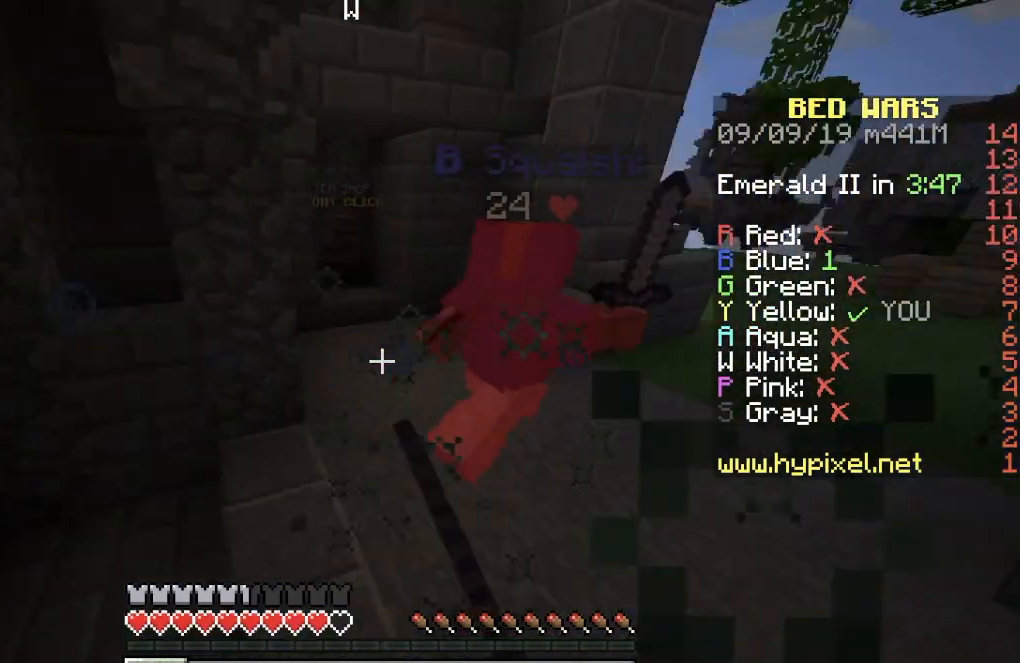
{"keys": ["w"], "events": [[334, "a", "up"]]}
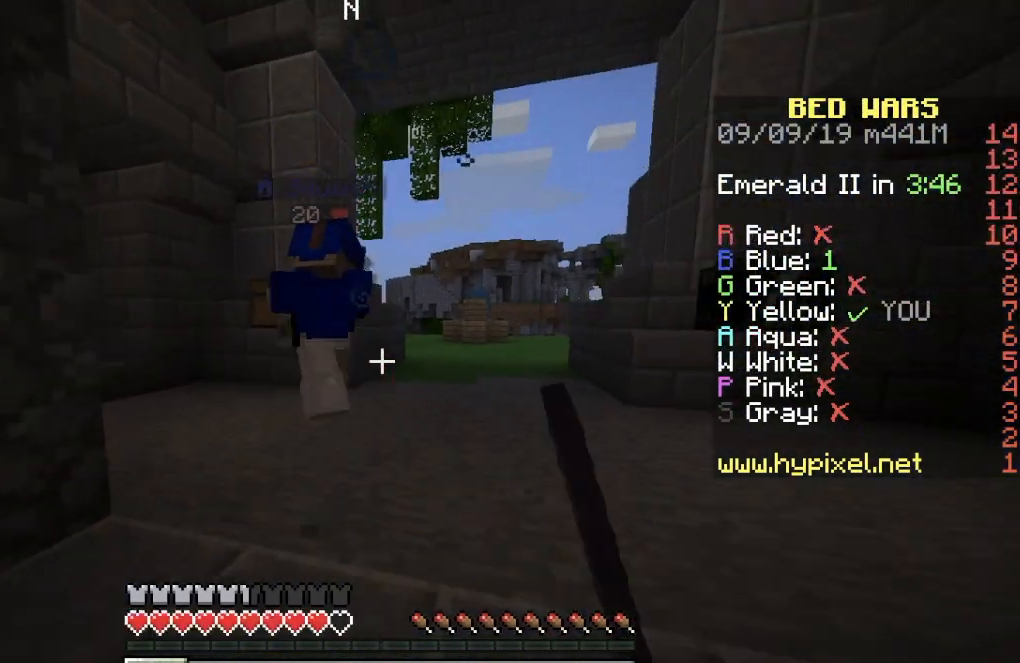
{"keys": ["a", "w"], "events": [[133, "a", "down"]]}
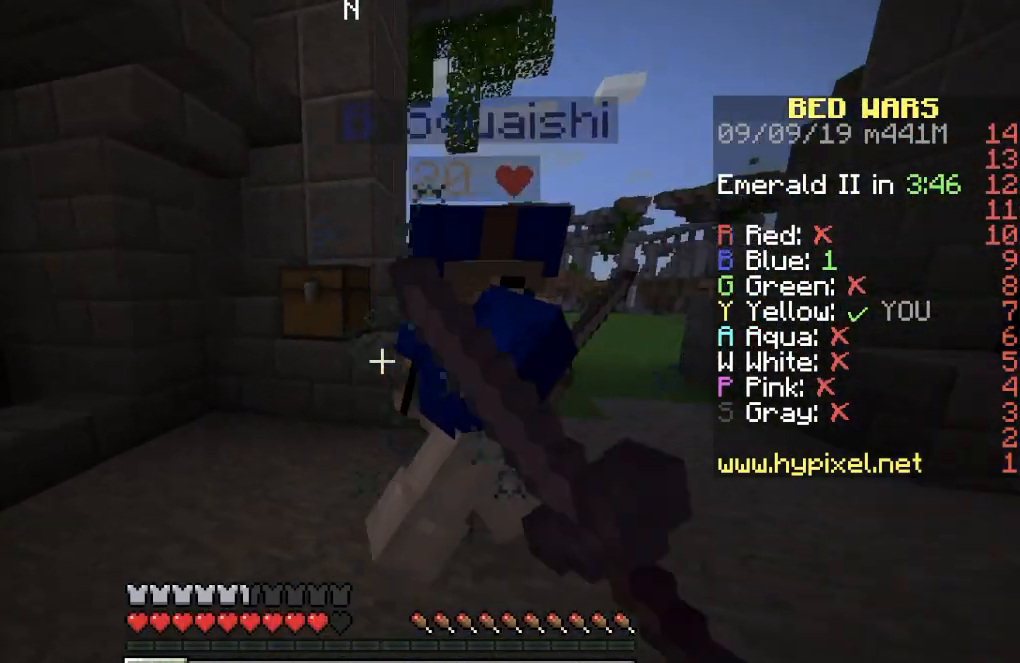
{"keys": ["a", "w"], "events": [[217, "w", "up"], [267, "s", "down"], [417, "s", "up"], [468, "w", "down"]]}
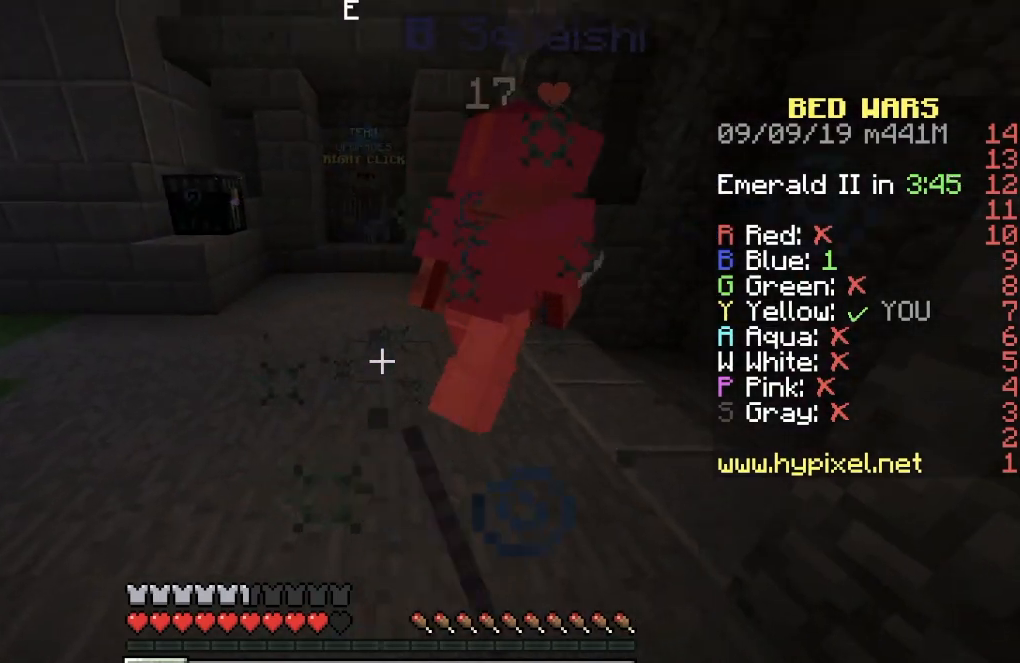
{"keys": ["a", "w"], "events": []}
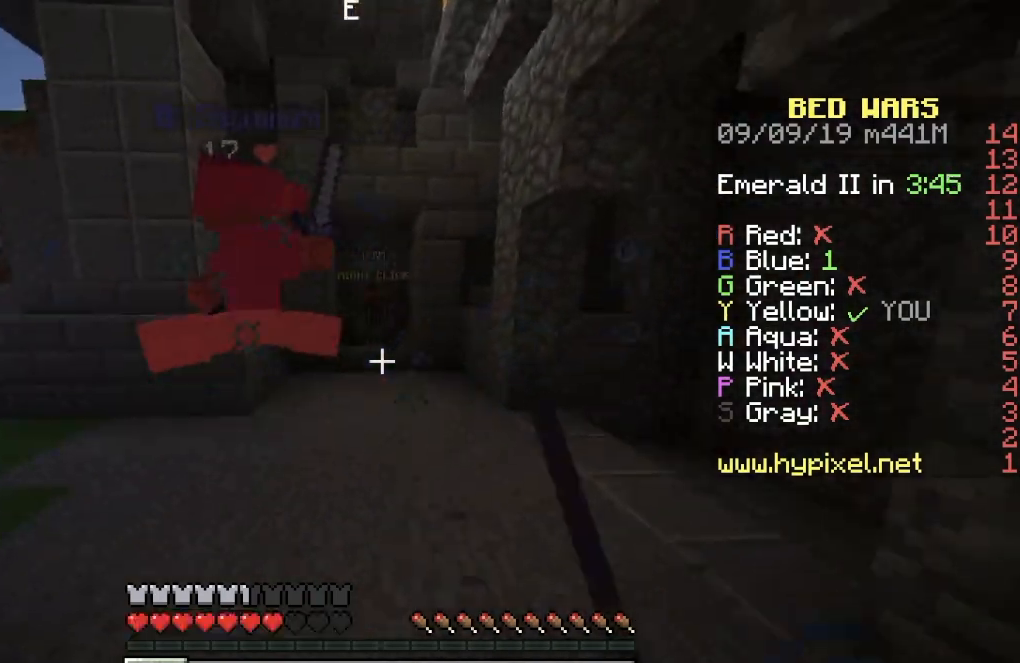
{"keys": ["a", "w"], "events": []}
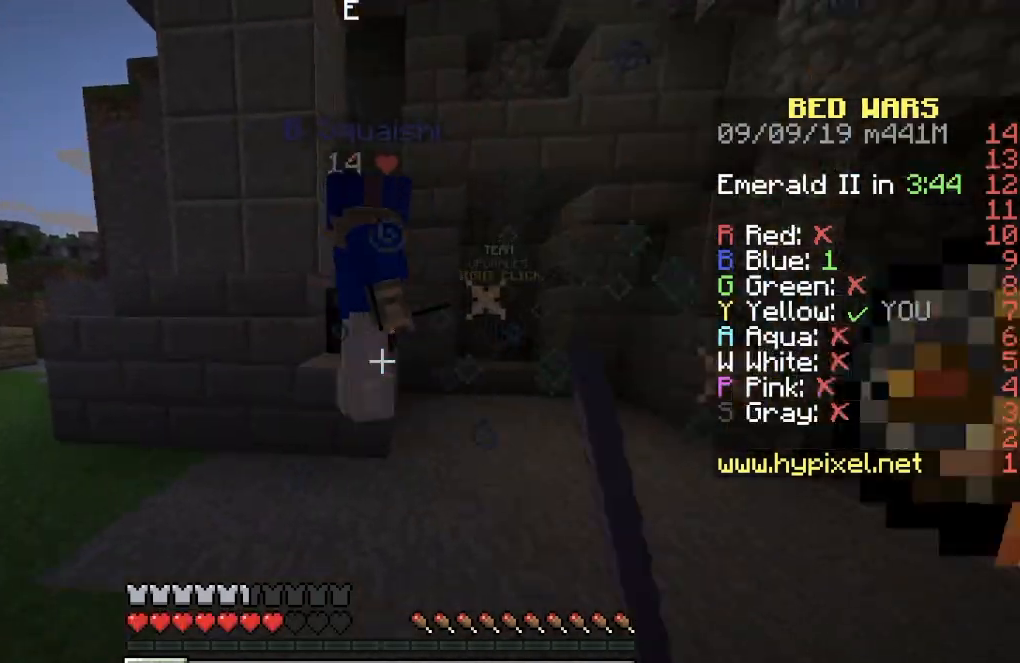
{"keys": ["a", "w"], "events": [[434, "a", "up"], [450, "a", "down"]]}
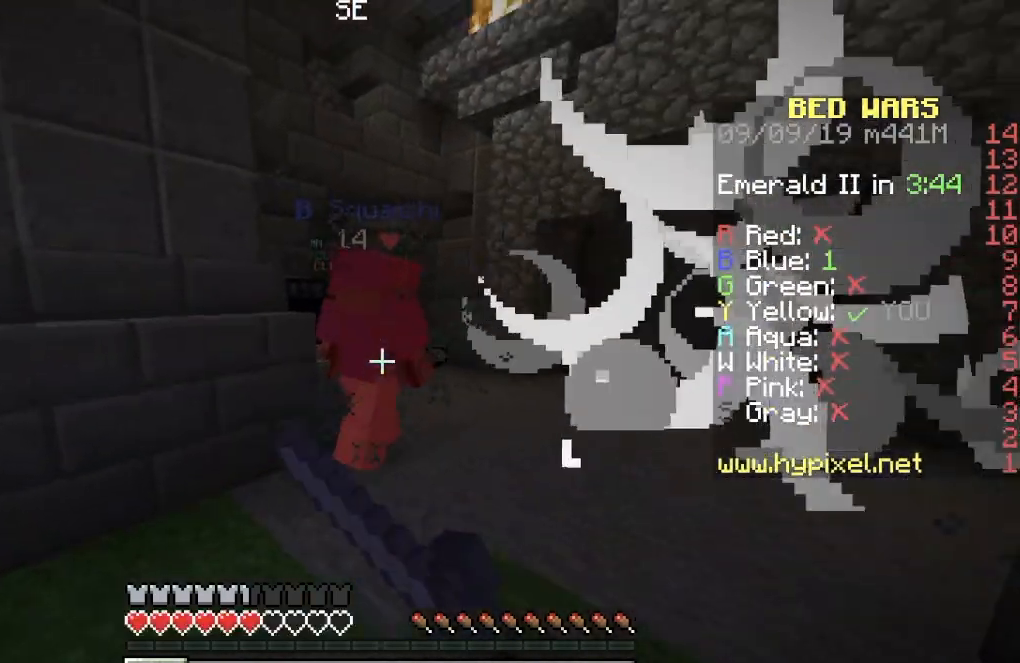
{"keys": ["a", "s"], "events": [[50, "a", "up"], [251, "a", "down"], [367, "w", "up"], [417, "s", "down"]]}
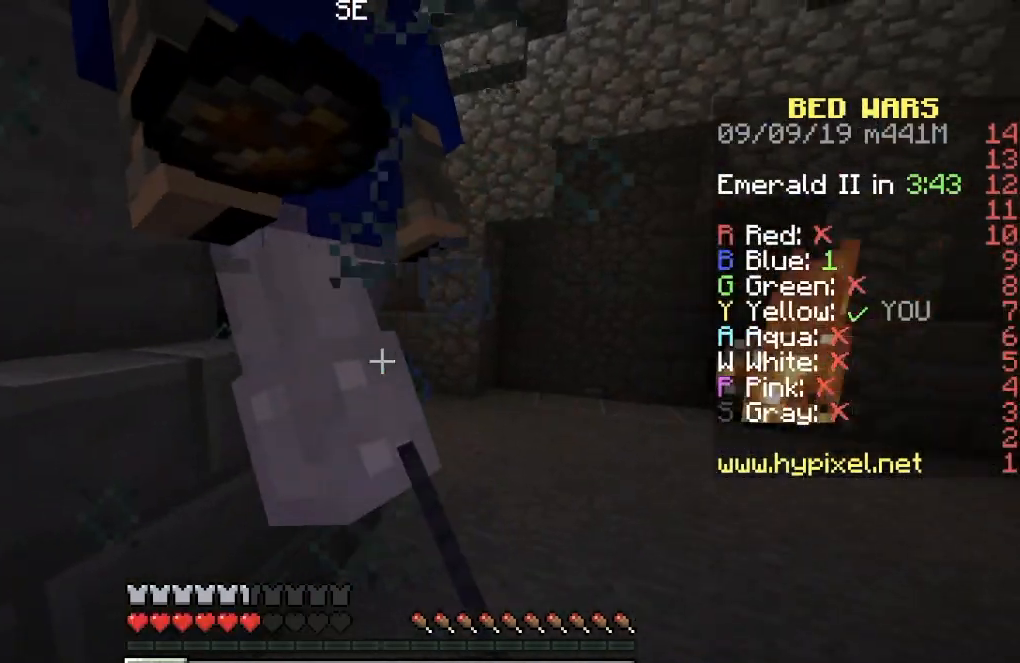
{"keys": ["d"], "events": [[334, "a", "up"], [450, "d", "down"], [500, "s", "up"]]}
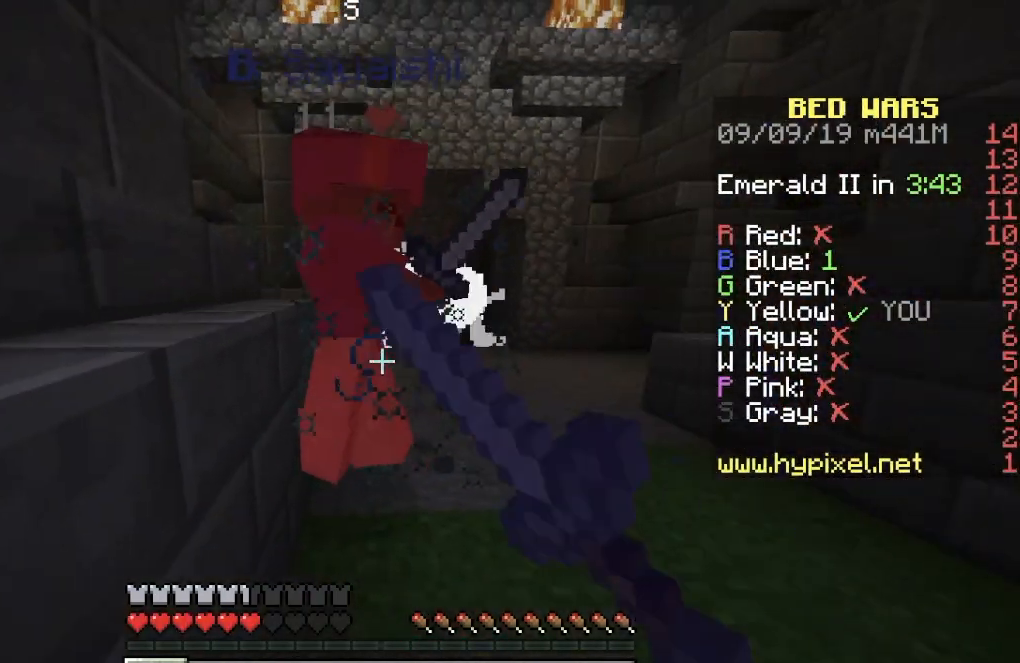
{"keys": ["a", "d", "w"], "events": [[67, "w", "down"], [217, "a", "down"], [217, "d", "up"], [484, "d", "down"]]}
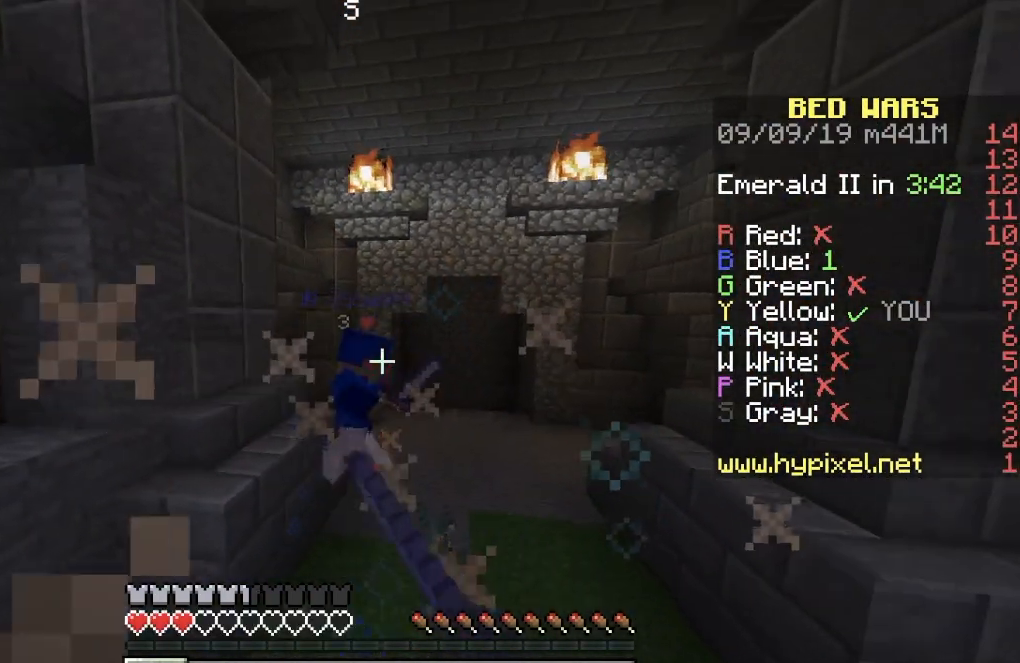
{"keys": ["w"], "events": [[100, "a", "up"], [217, "d", "up"]]}
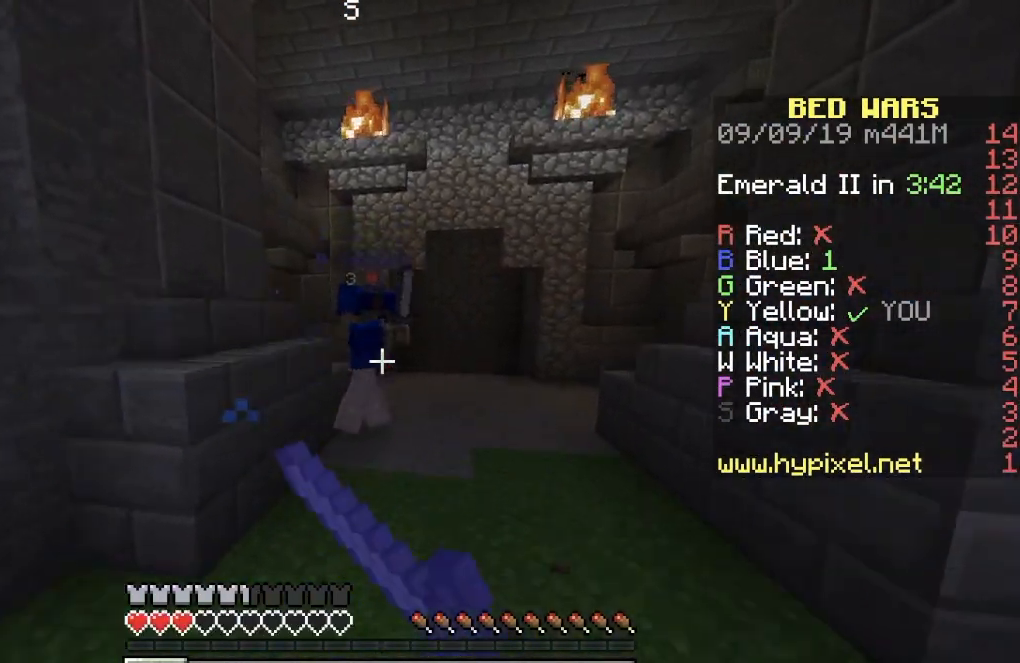
{"keys": ["a", "s"]}
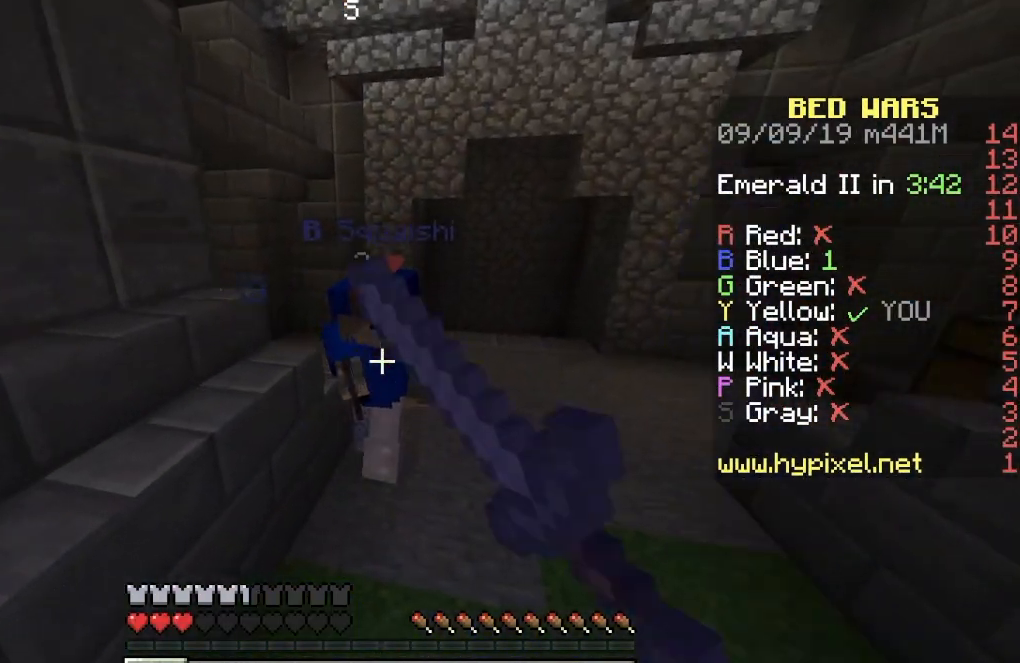
{"keys": ["w"], "events": [[250, "a", "up"], [283, "s", "up"], [384, "w", "down"]]}
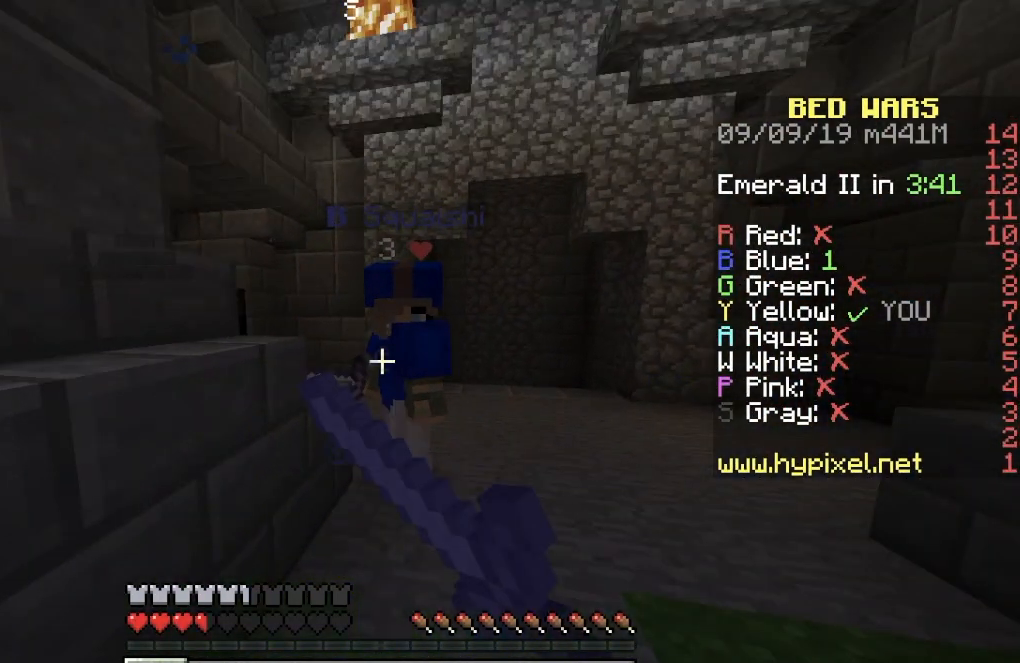
{"keys": ["w"], "events": []}
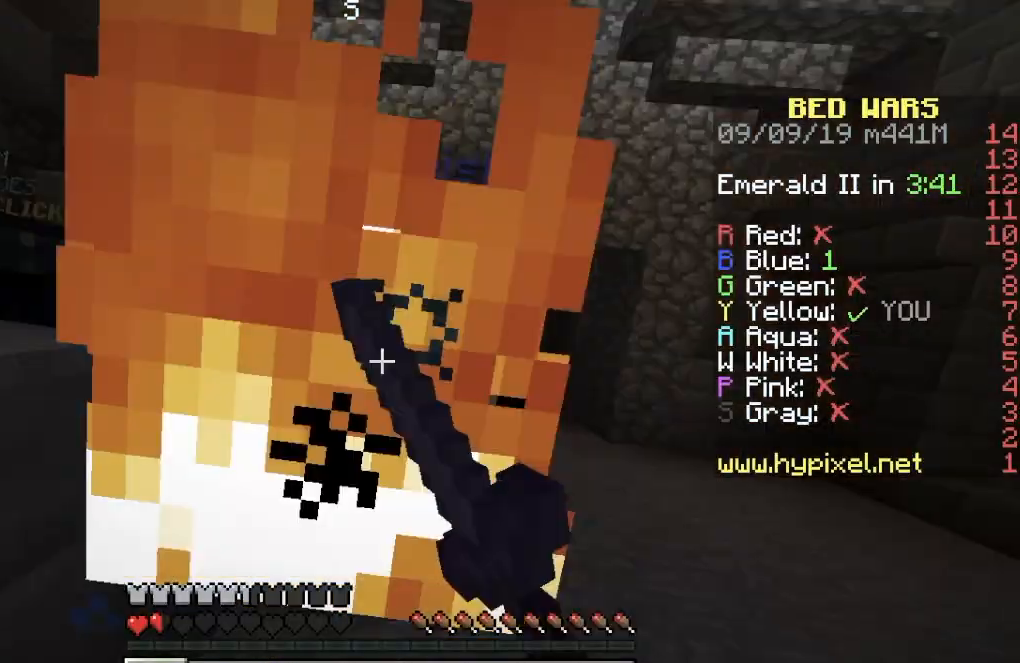
{"keys": ["w"], "events": []}
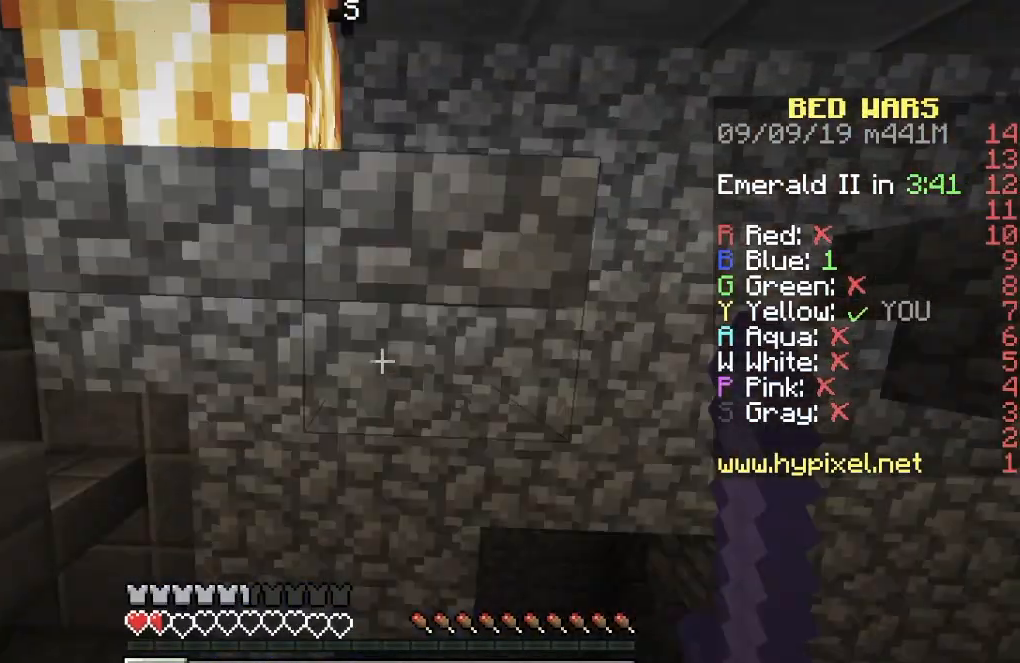
{"keys": ["w"], "events": []}